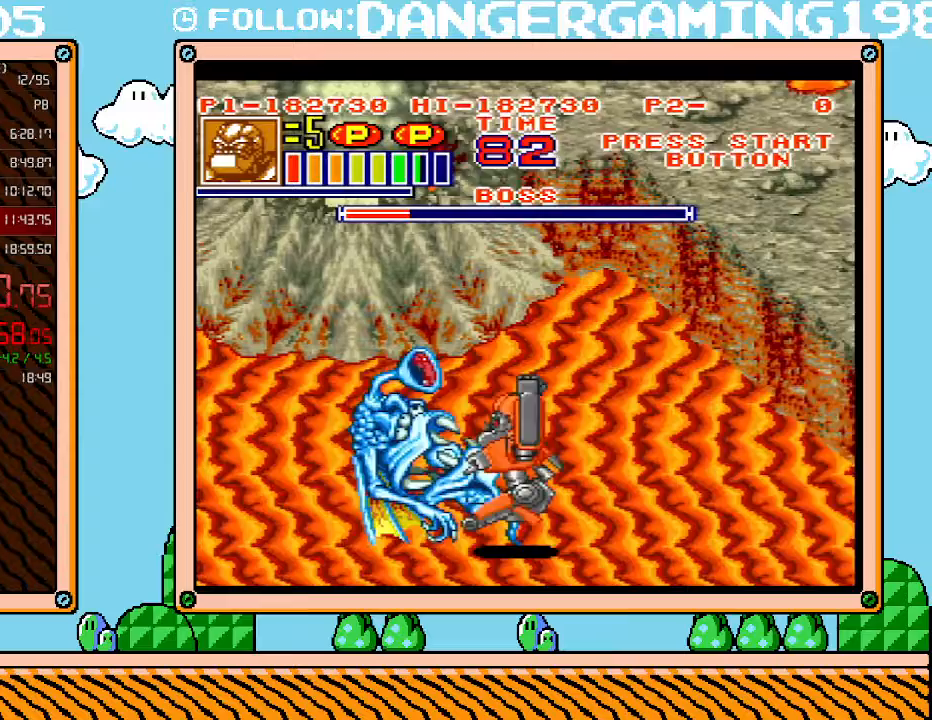
Gameplay with a controller (Nintendo layout); each line is a JSON object with the inputs held at the frame after it. "events" lists button and stick changes between this image and that frame as [ms after this image, input, new state], when the widget could be followed in between. Not read: L3 R3.
{"buttons": ["X"], "events": [[233, "X", "down"], [333, "X", "up"], [367, "X", "down"], [417, "X", "up"], [483, "X", "down"]]}
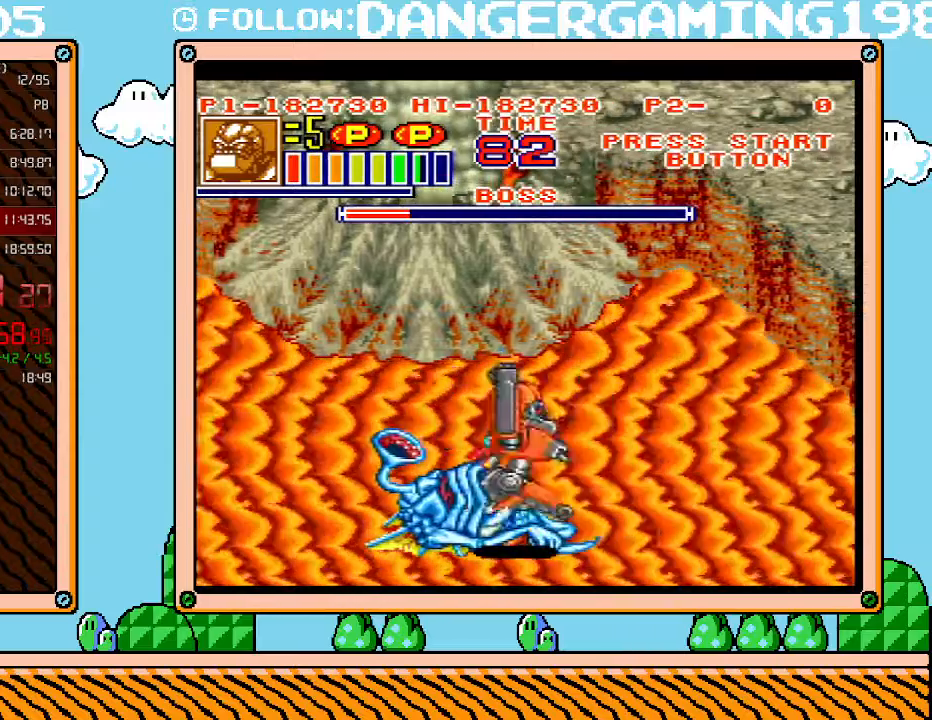
{"buttons": [], "events": [[50, "X", "up"], [150, "X", "down"], [217, "X", "up"], [233, "X", "down"], [300, "X", "up"], [400, "X", "down"], [433, "X", "up"]]}
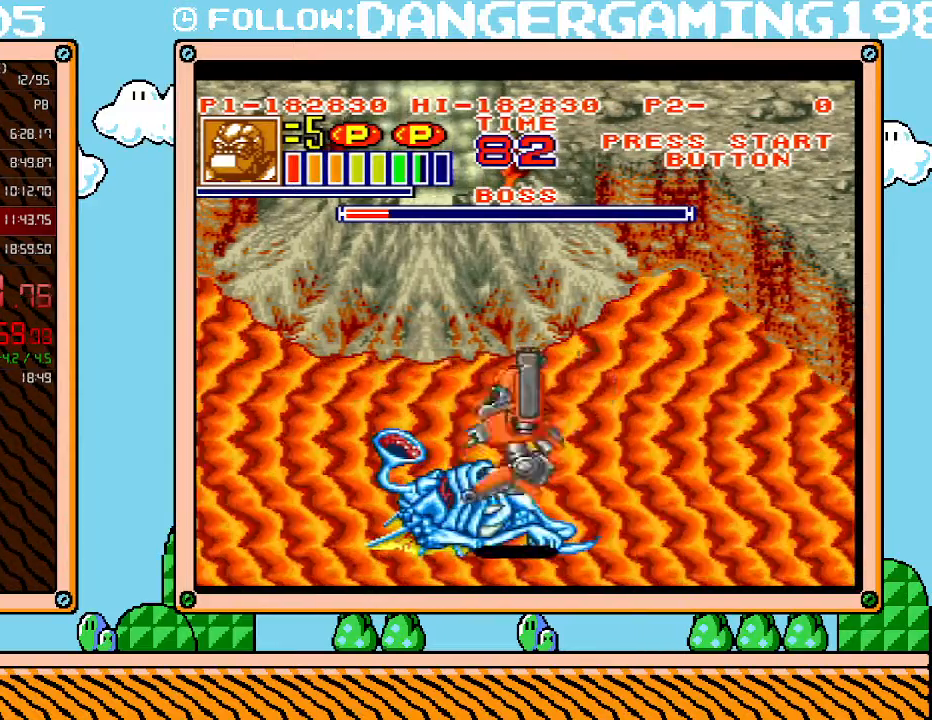
{"buttons": ["X"], "events": [[17, "X", "down"], [50, "X", "up"], [150, "X", "down"], [167, "X", "up"], [267, "X", "down"], [300, "X", "up"], [400, "X", "down"], [433, "X", "up"], [483, "X", "down"]]}
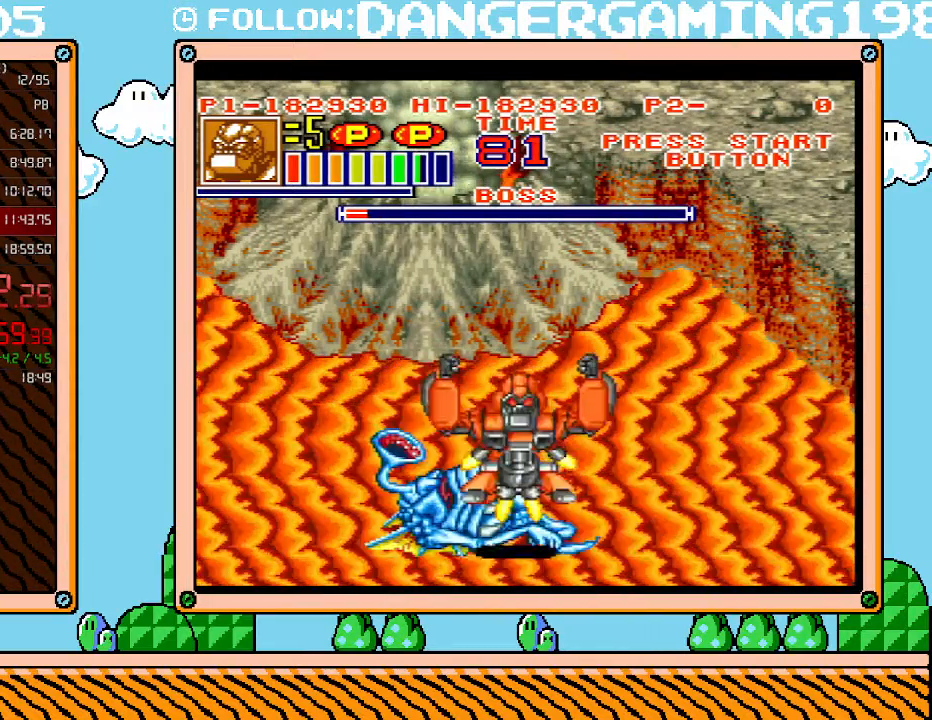
{"buttons": [], "events": [[50, "X", "up"], [117, "X", "down"], [200, "X", "up"], [267, "X", "down"], [300, "X", "up"], [400, "X", "down"], [450, "X", "up"]]}
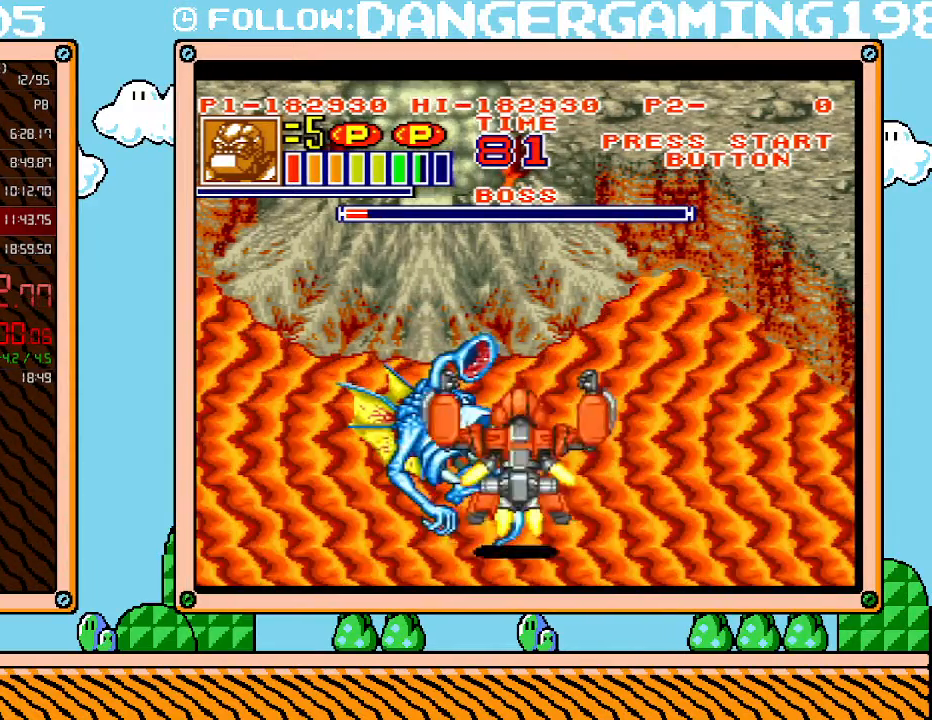
{"buttons": [], "events": [[417, "X", "down"], [483, "X", "up"]]}
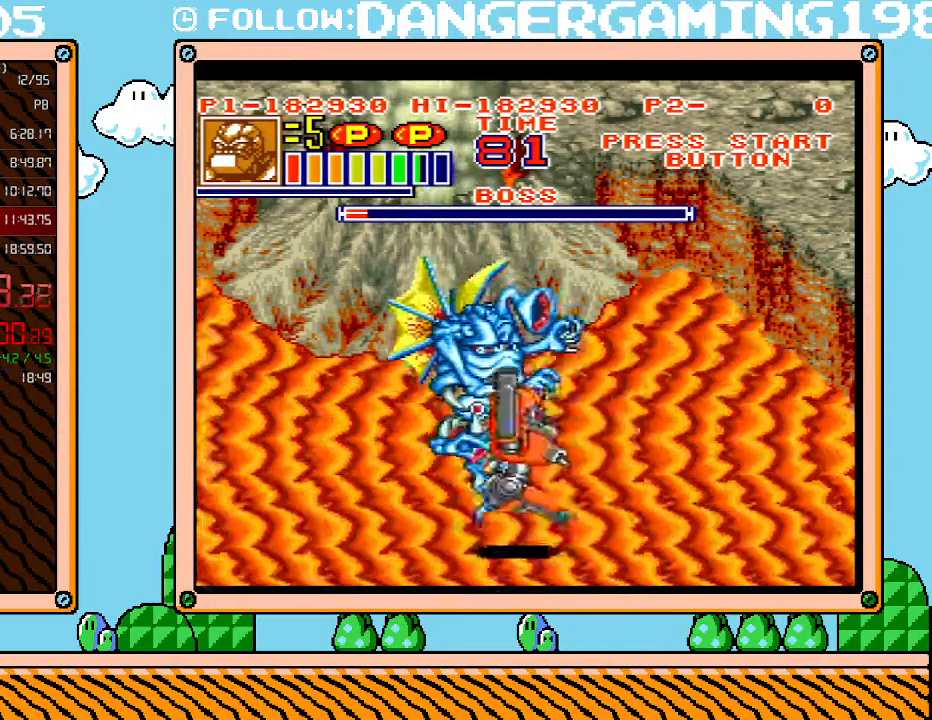
{"buttons": [], "events": [[50, "X", "down"], [117, "X", "up"], [217, "X", "down"], [233, "X", "up"], [300, "X", "down"], [400, "X", "up"]]}
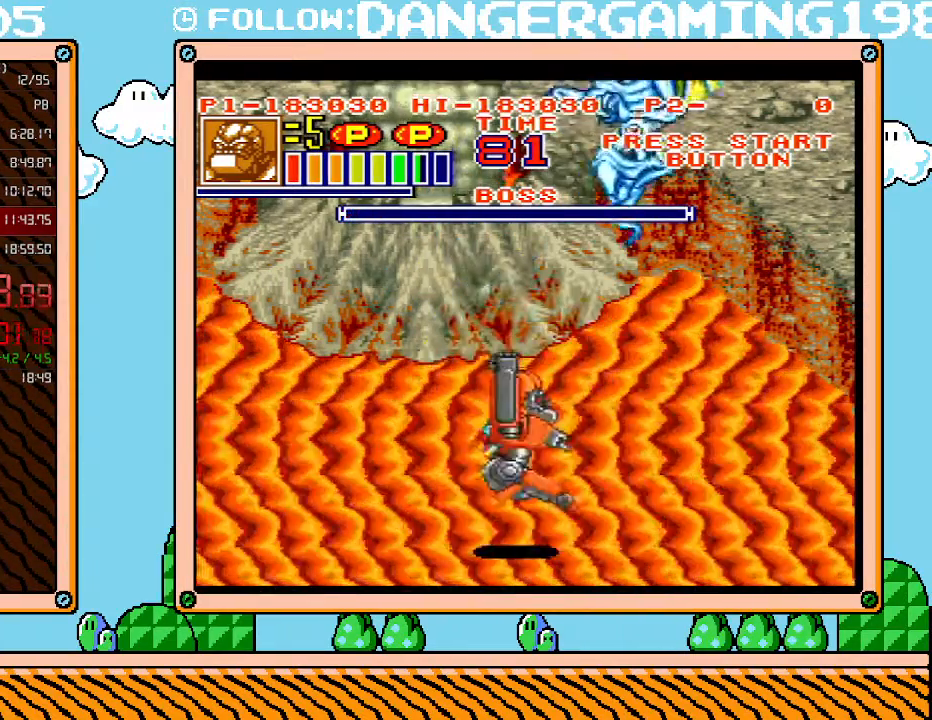
{"buttons": ["DPAD_UP"], "events": [[233, "DPAD_LEFT", "down"], [367, "DPAD_UP", "down"], [450, "DPAD_LEFT", "up"]]}
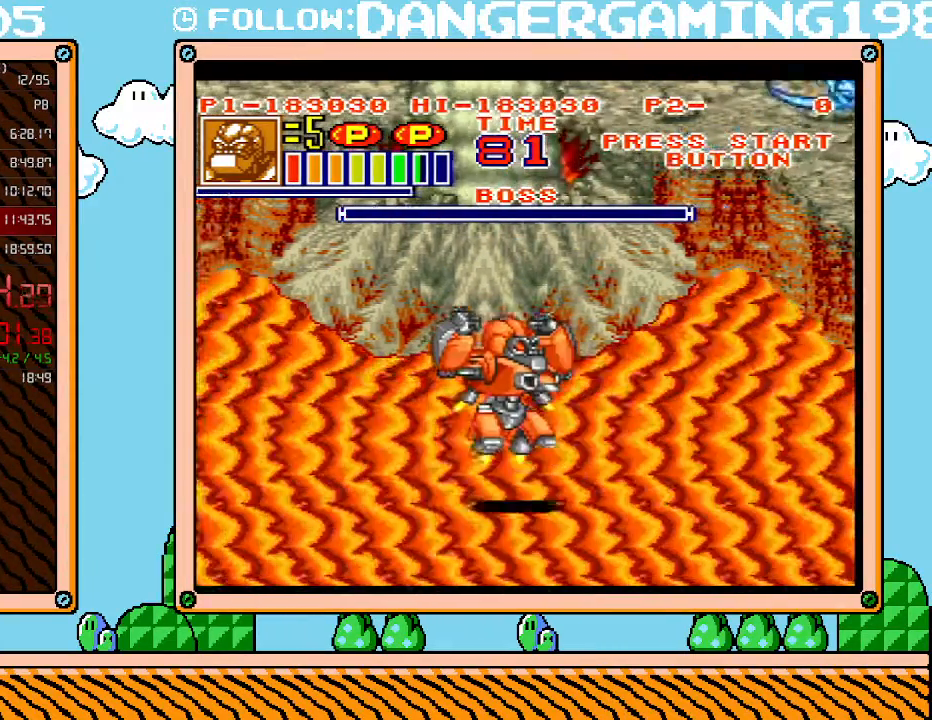
{"buttons": [], "events": [[83, "DPAD_UP", "up"]]}